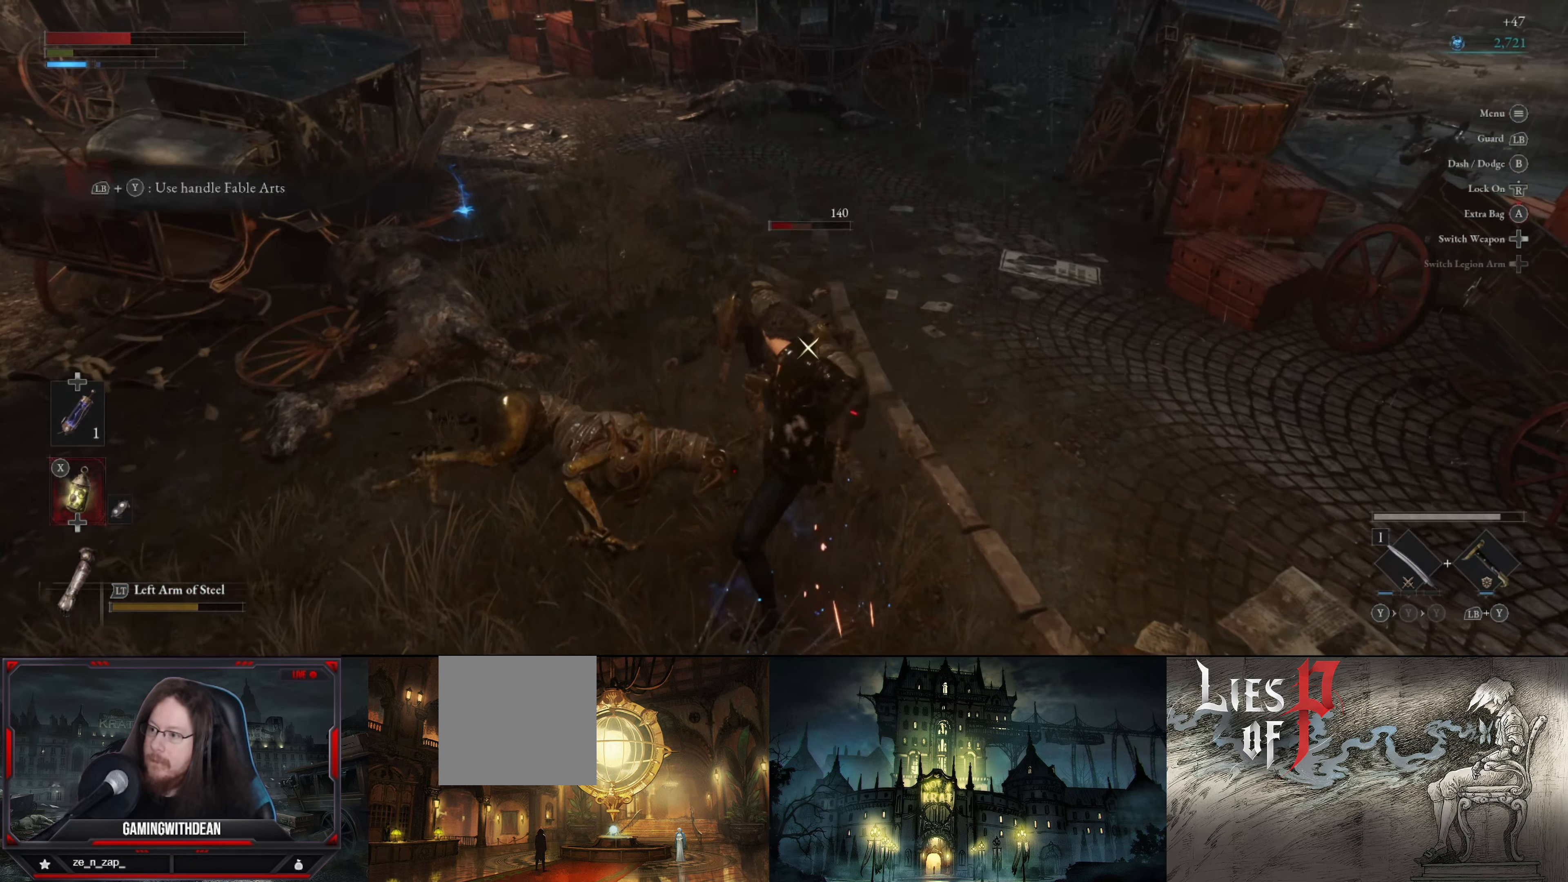
Gameplay with a controller (Xbox layout); each line is a JSON object with the inputs held at the frame after it. "events" lists button and stick changes between this image and that frame as [ms after this image, input, new state], when the widget could be followed in between. Not read: L3 R3.
{"buttons": [], "left_stick": "center", "right_stick": "center", "events": [[17, "R1", "down"], [117, "R1", "up"], [167, "R1", "down"], [267, "R1", "up"]]}
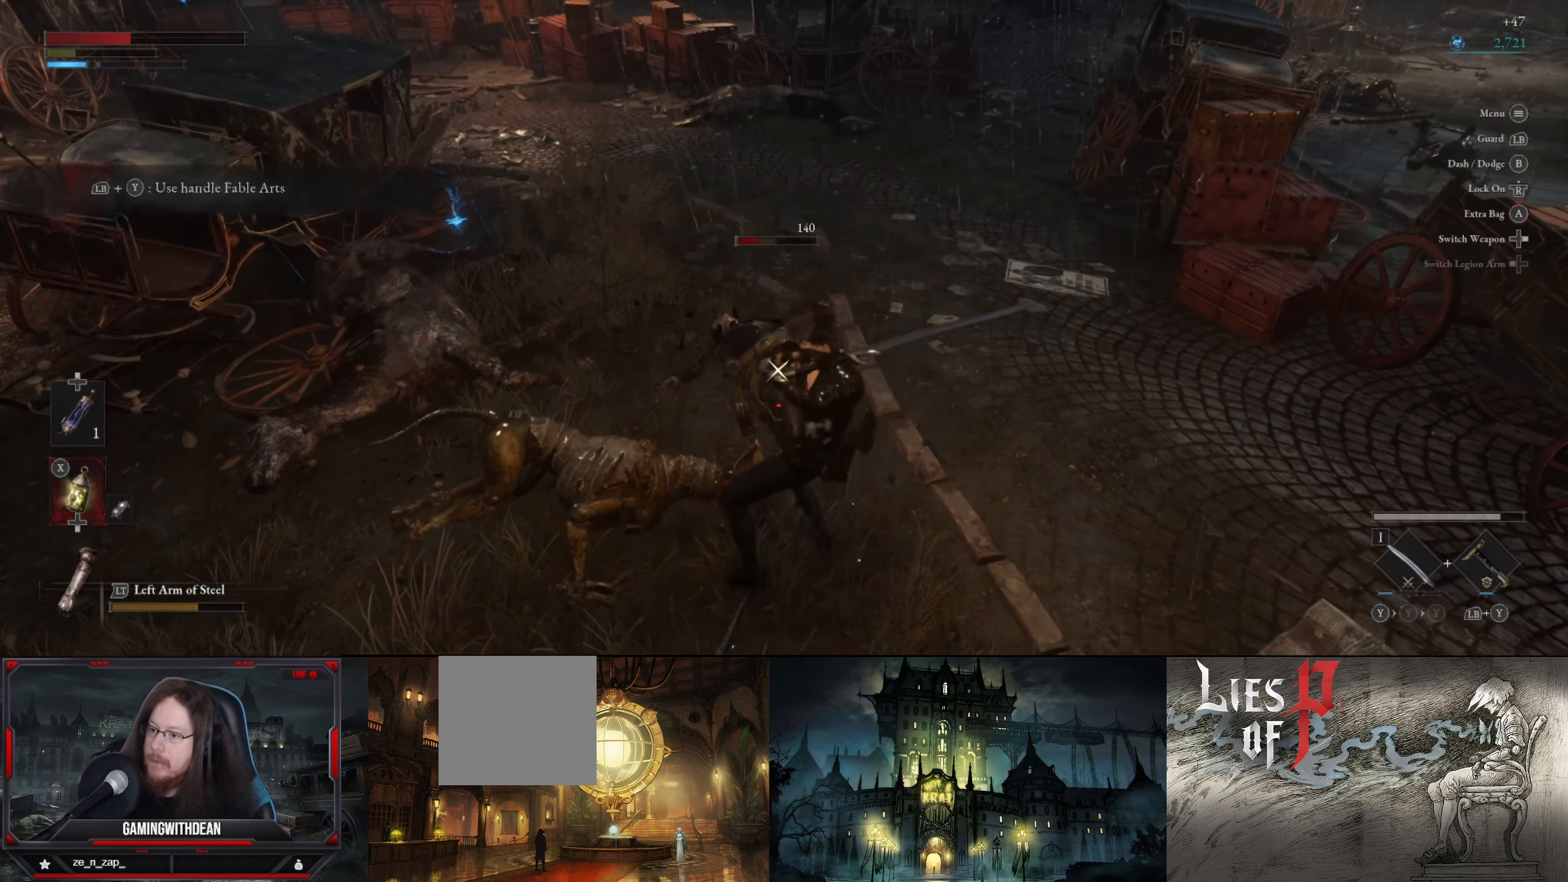
{"buttons": [], "left_stick": "center", "right_stick": "center", "events": []}
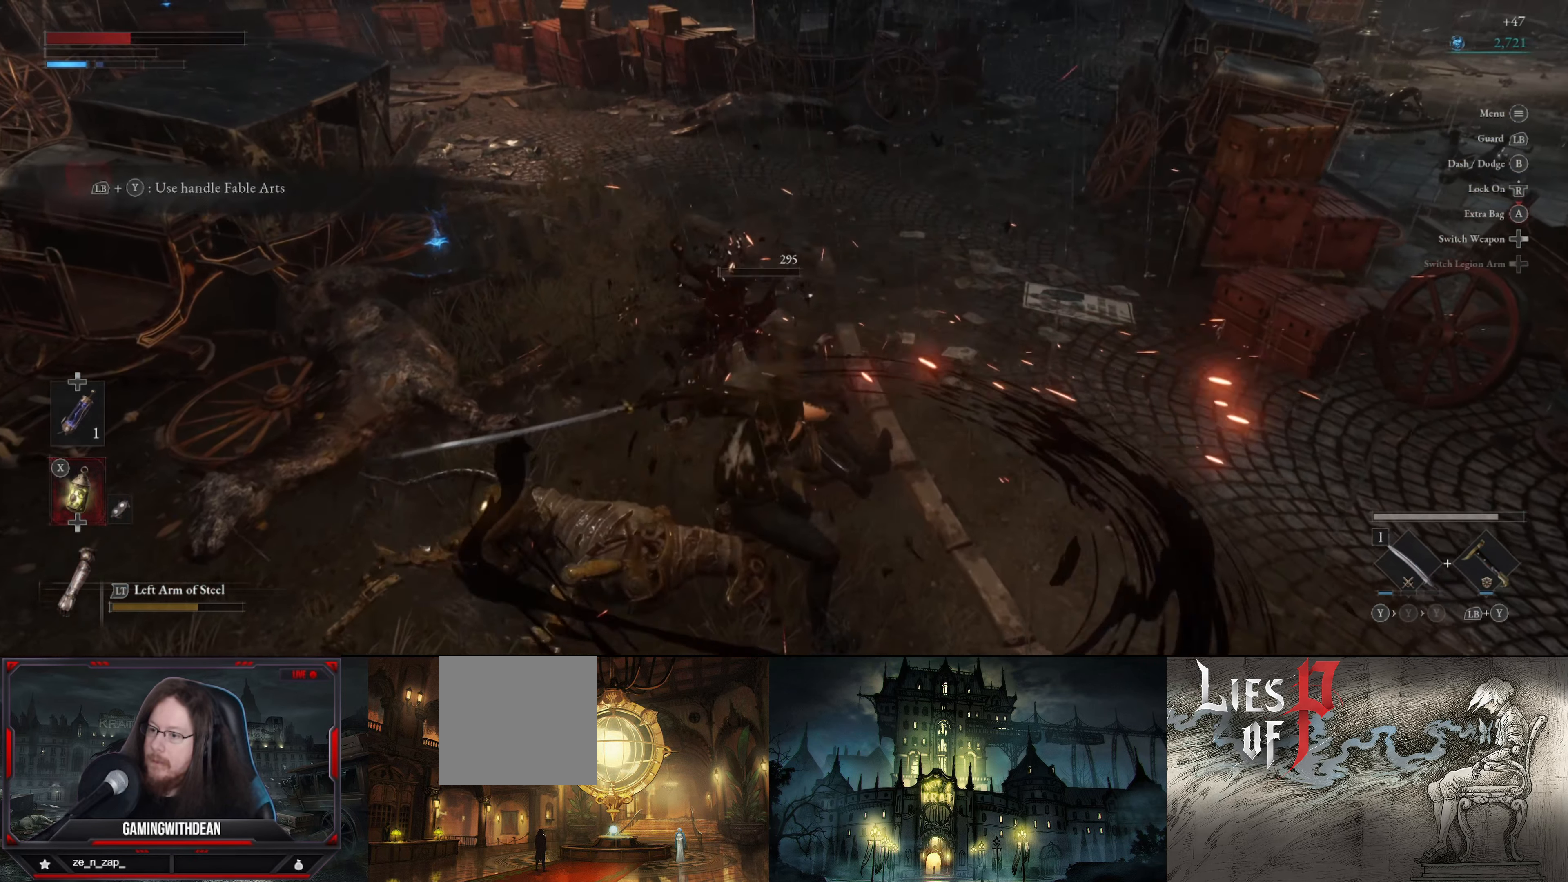
{"buttons": [], "left_stick": "down-right", "right_stick": "left", "events": [[200, "right_stick", "left"], [267, "left_stick", "right"], [384, "left_stick", "down-right"]]}
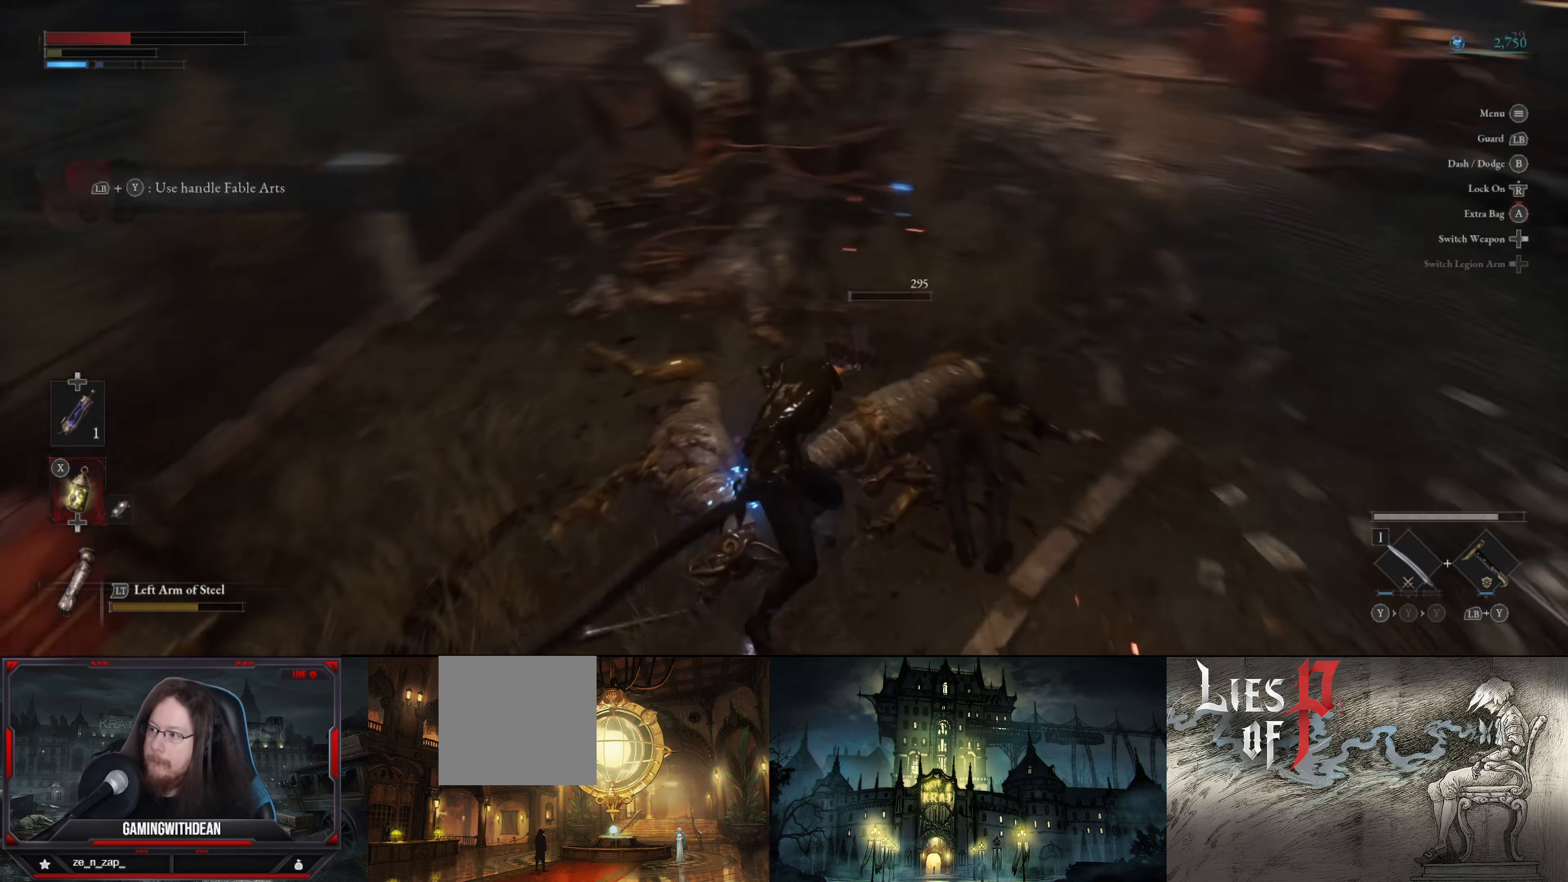
{"buttons": [], "left_stick": "right", "right_stick": "center", "events": [[167, "right_stick", "center"], [334, "left_stick", "right"]]}
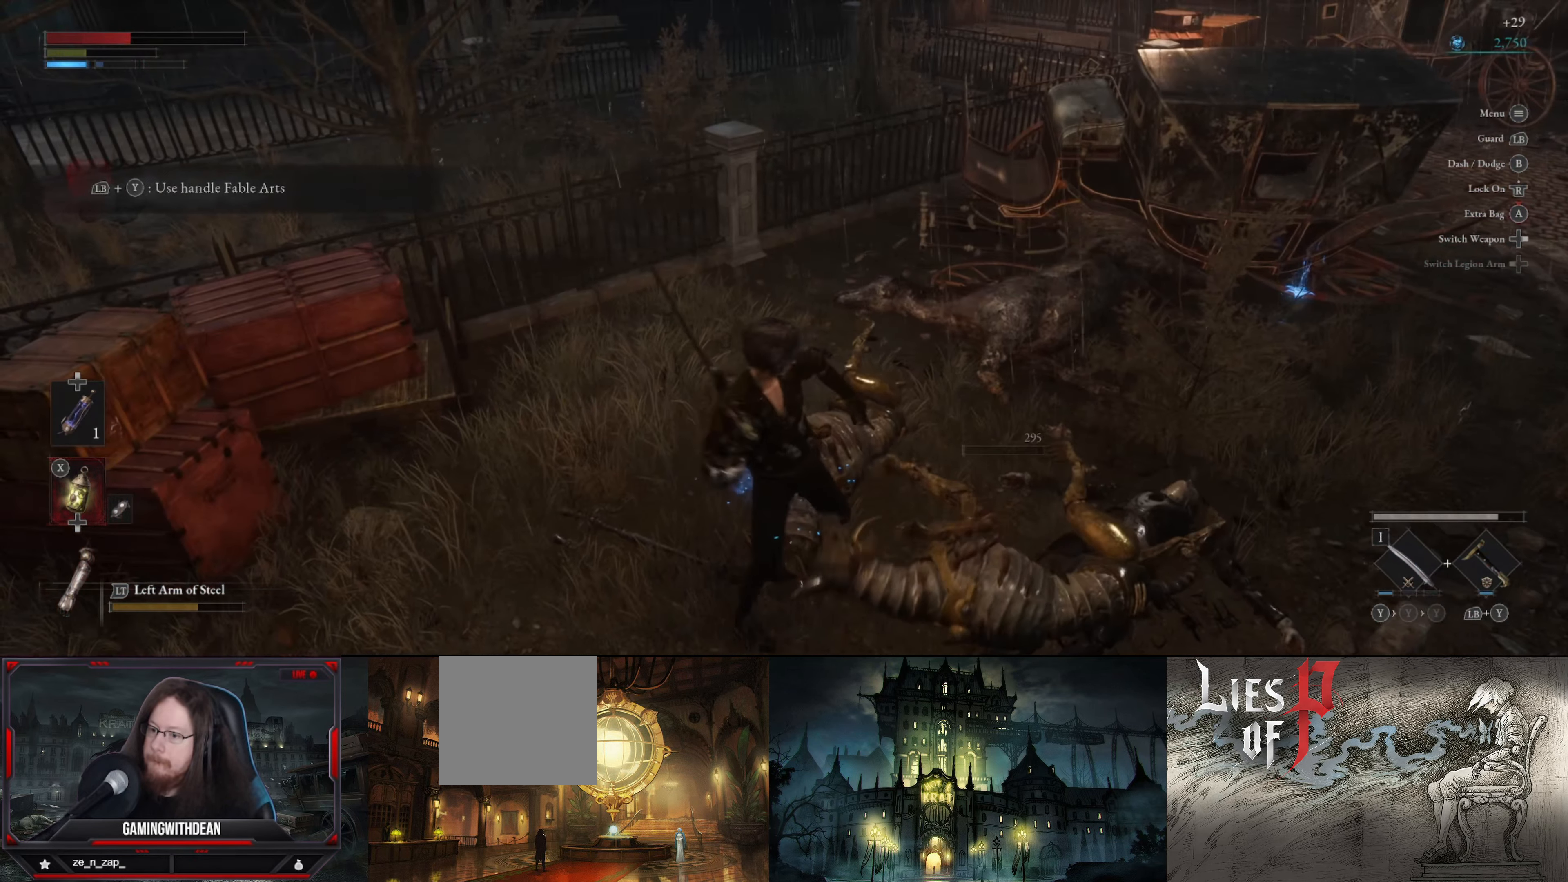
{"buttons": [], "left_stick": "up-right", "right_stick": "center", "events": [[200, "right_stick", "right"], [450, "left_stick", "up-right"], [450, "right_stick", "center"]]}
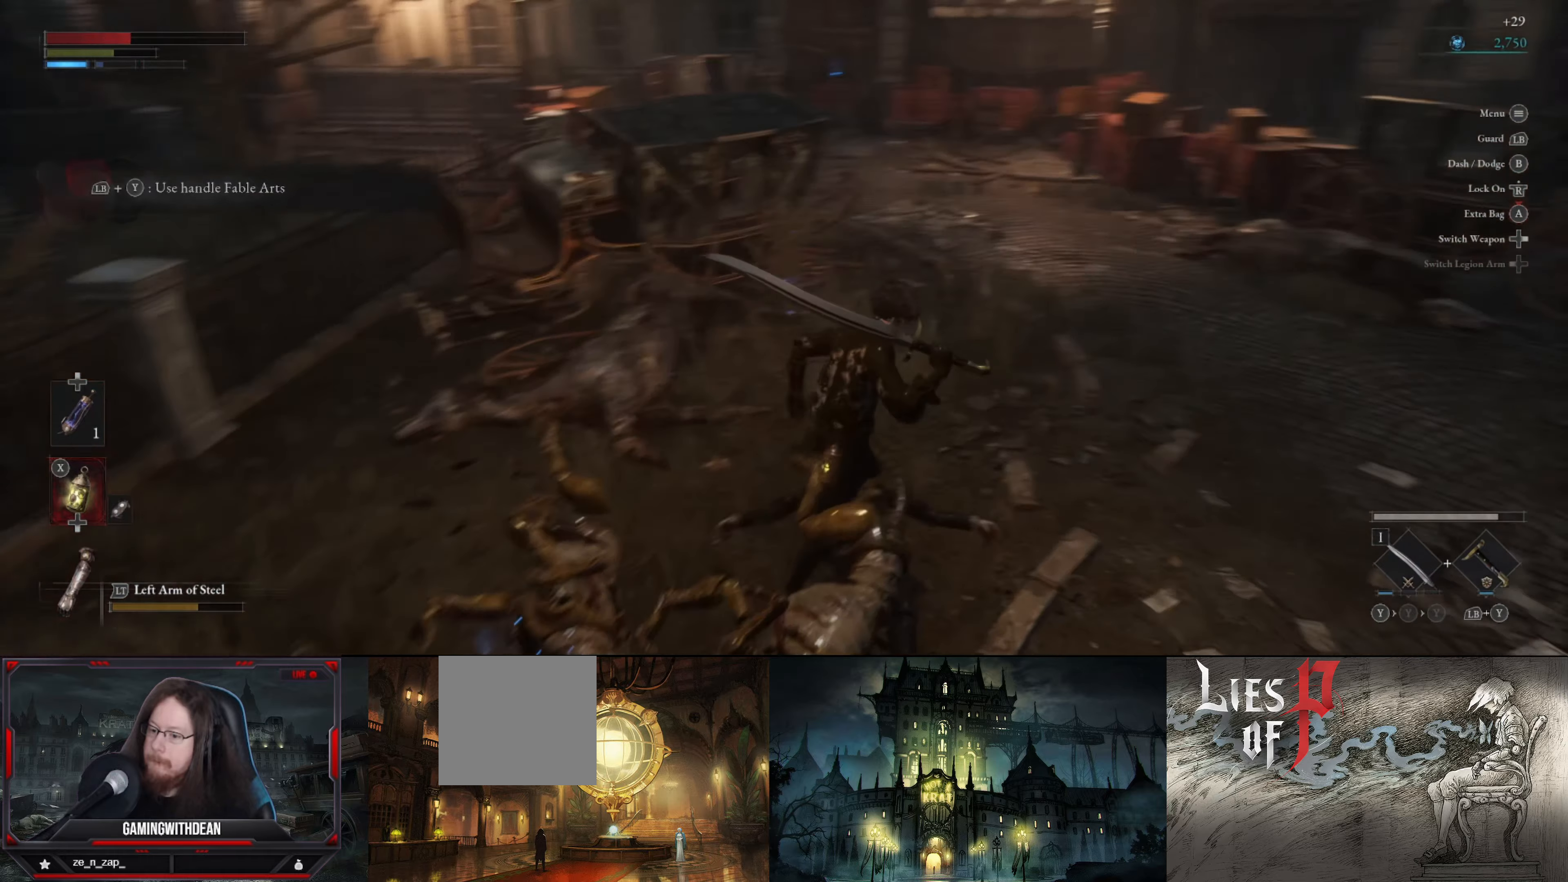
{"buttons": [], "left_stick": "up-right", "right_stick": "left", "events": [[33, "left_stick", "up"], [283, "right_stick", "left"], [450, "left_stick", "up-right"]]}
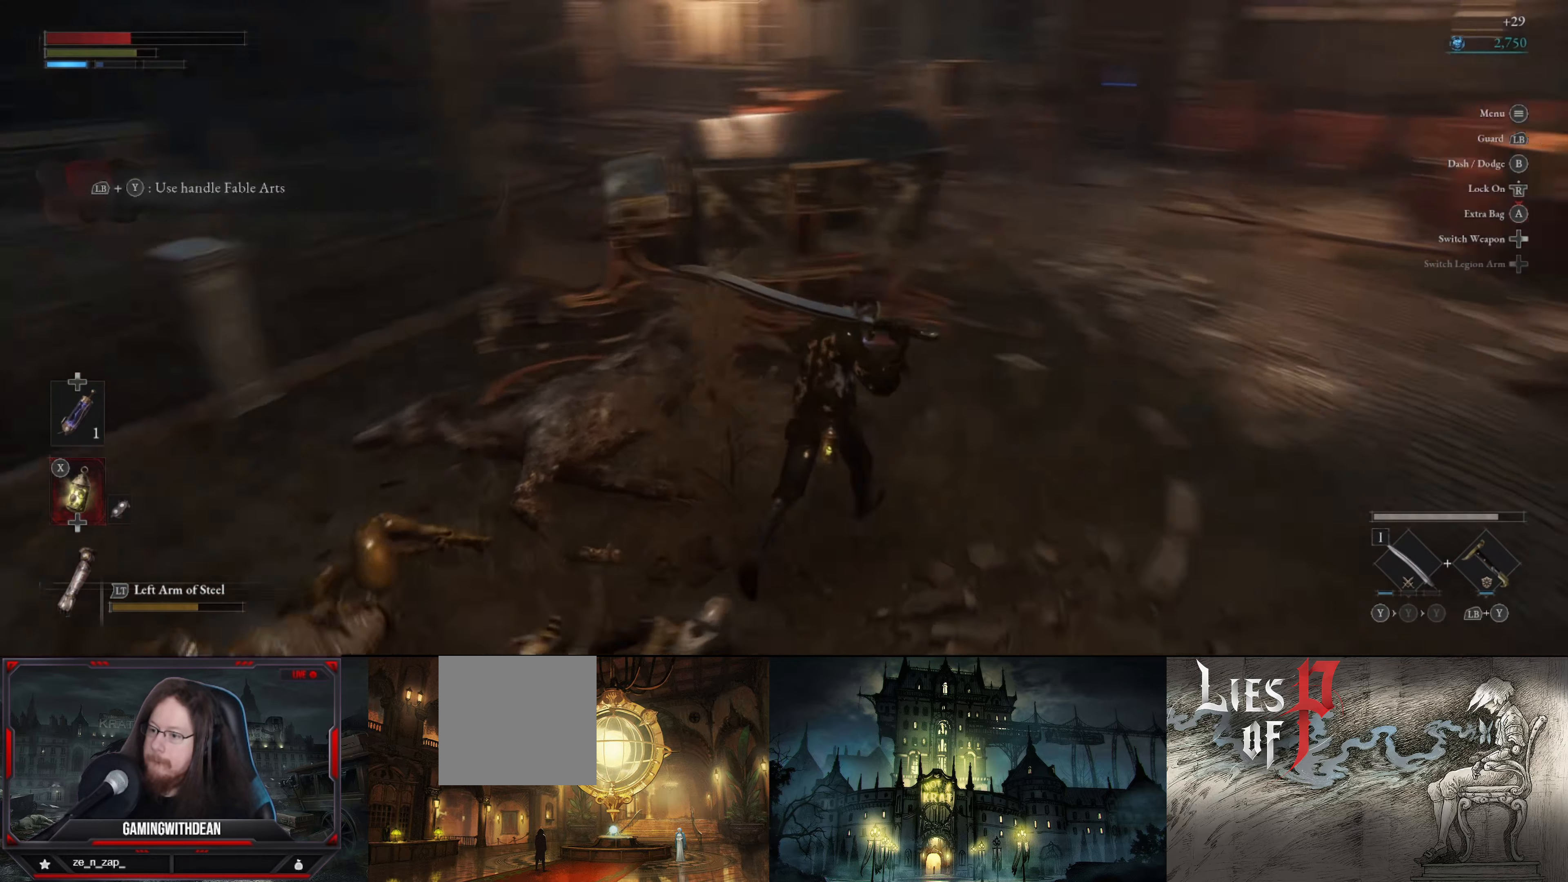
{"buttons": [], "left_stick": "right", "right_stick": "center", "events": [[183, "left_stick", "right"], [200, "right_stick", "center"]]}
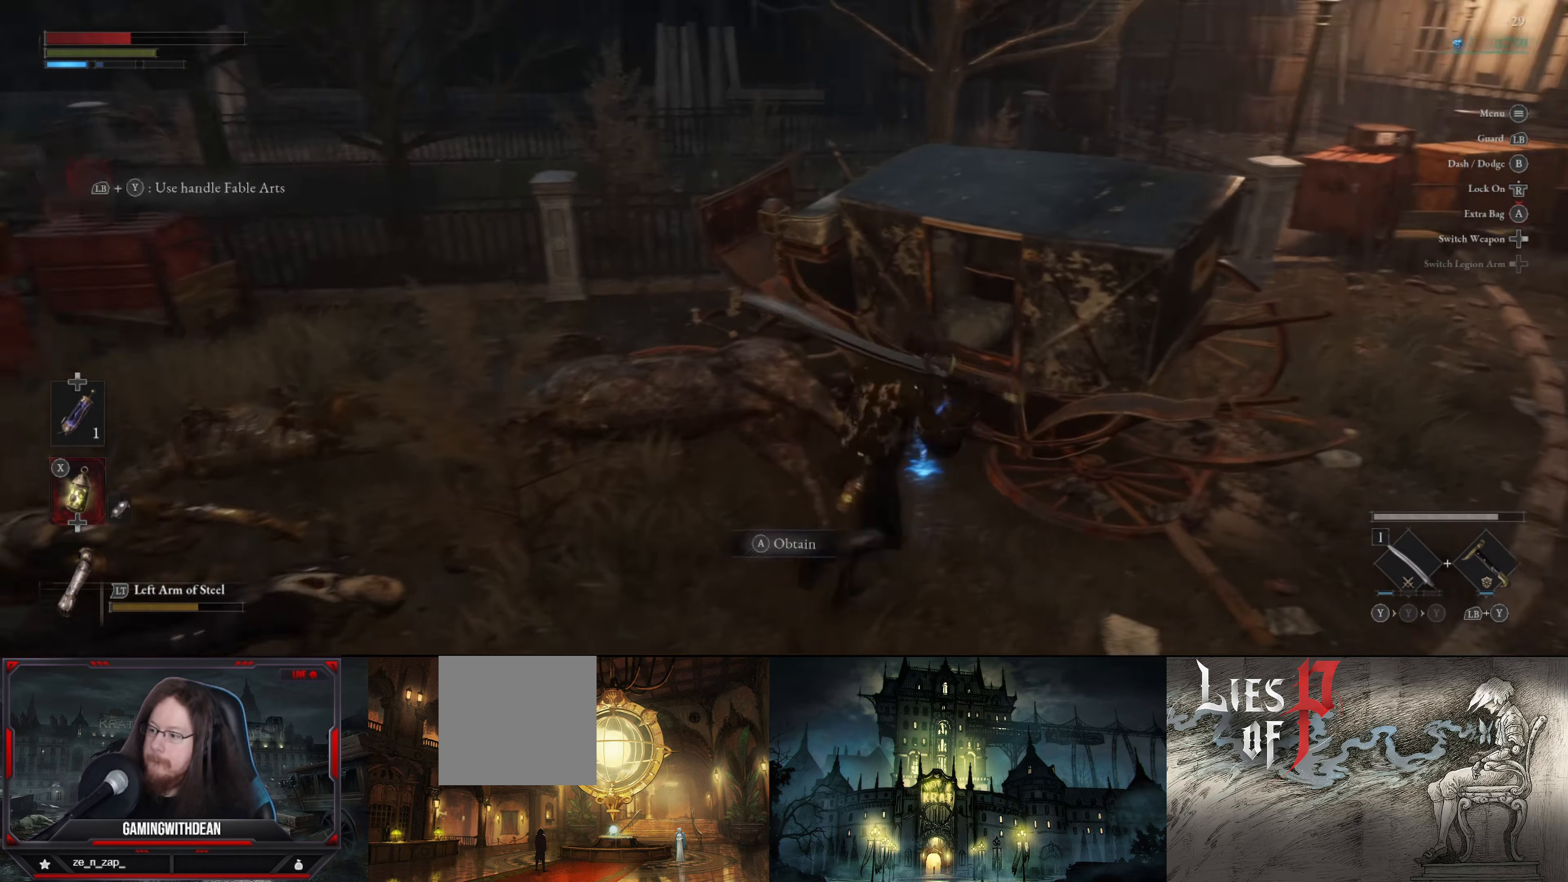
{"buttons": [], "left_stick": "down", "right_stick": "center", "events": [[50, "A", "down"], [50, "left_stick", "up"], [150, "A", "up"], [233, "A", "down"], [233, "left_stick", "center"], [350, "A", "up"], [383, "left_stick", "down"]]}
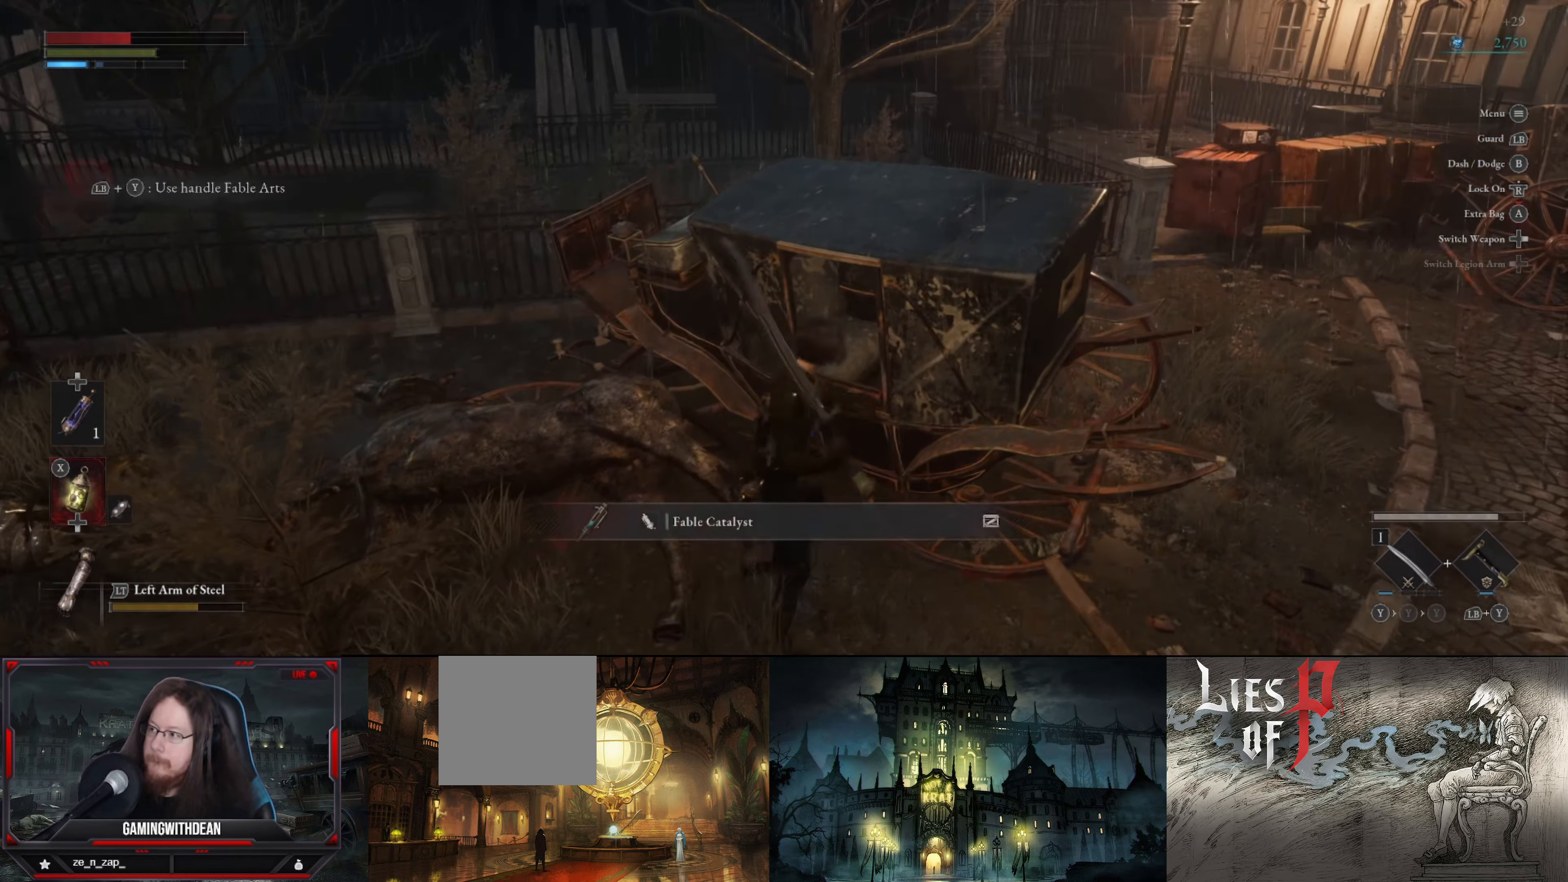
{"buttons": [], "left_stick": "down", "right_stick": "center", "events": [[16, "right_stick", "left"], [333, "right_stick", "center"]]}
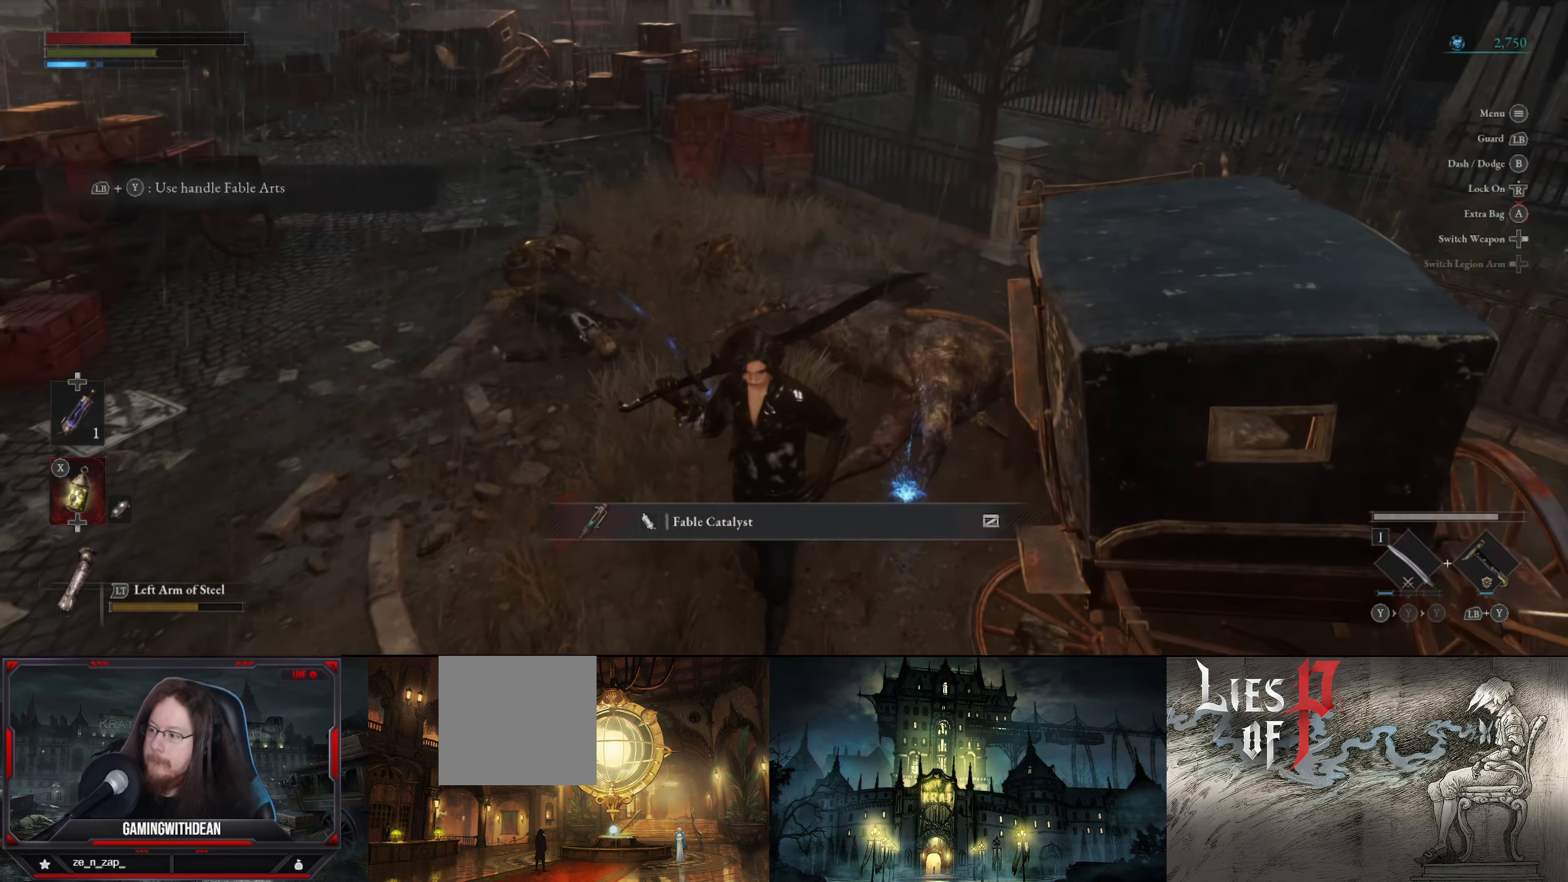
{"buttons": [], "left_stick": "down", "right_stick": "center", "events": [[33, "right_stick", "right"], [166, "right_stick", "center"], [316, "X", "down"], [400, "X", "up"]]}
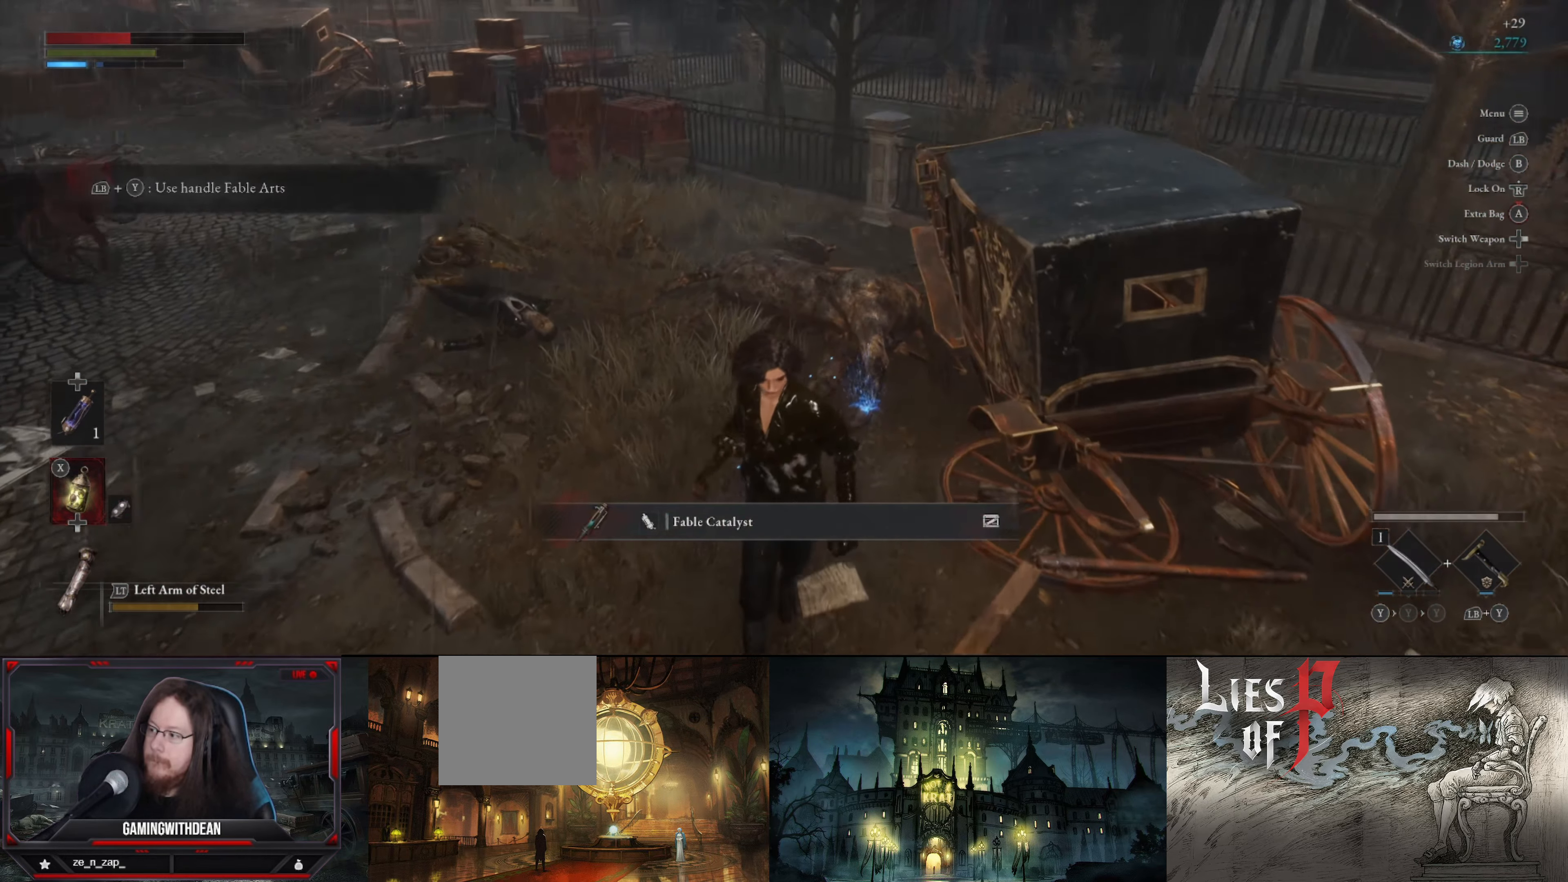
{"buttons": [], "left_stick": "down-right", "right_stick": "center", "events": [[116, "right_stick", "right"], [133, "left_stick", "down-right"], [466, "right_stick", "center"]]}
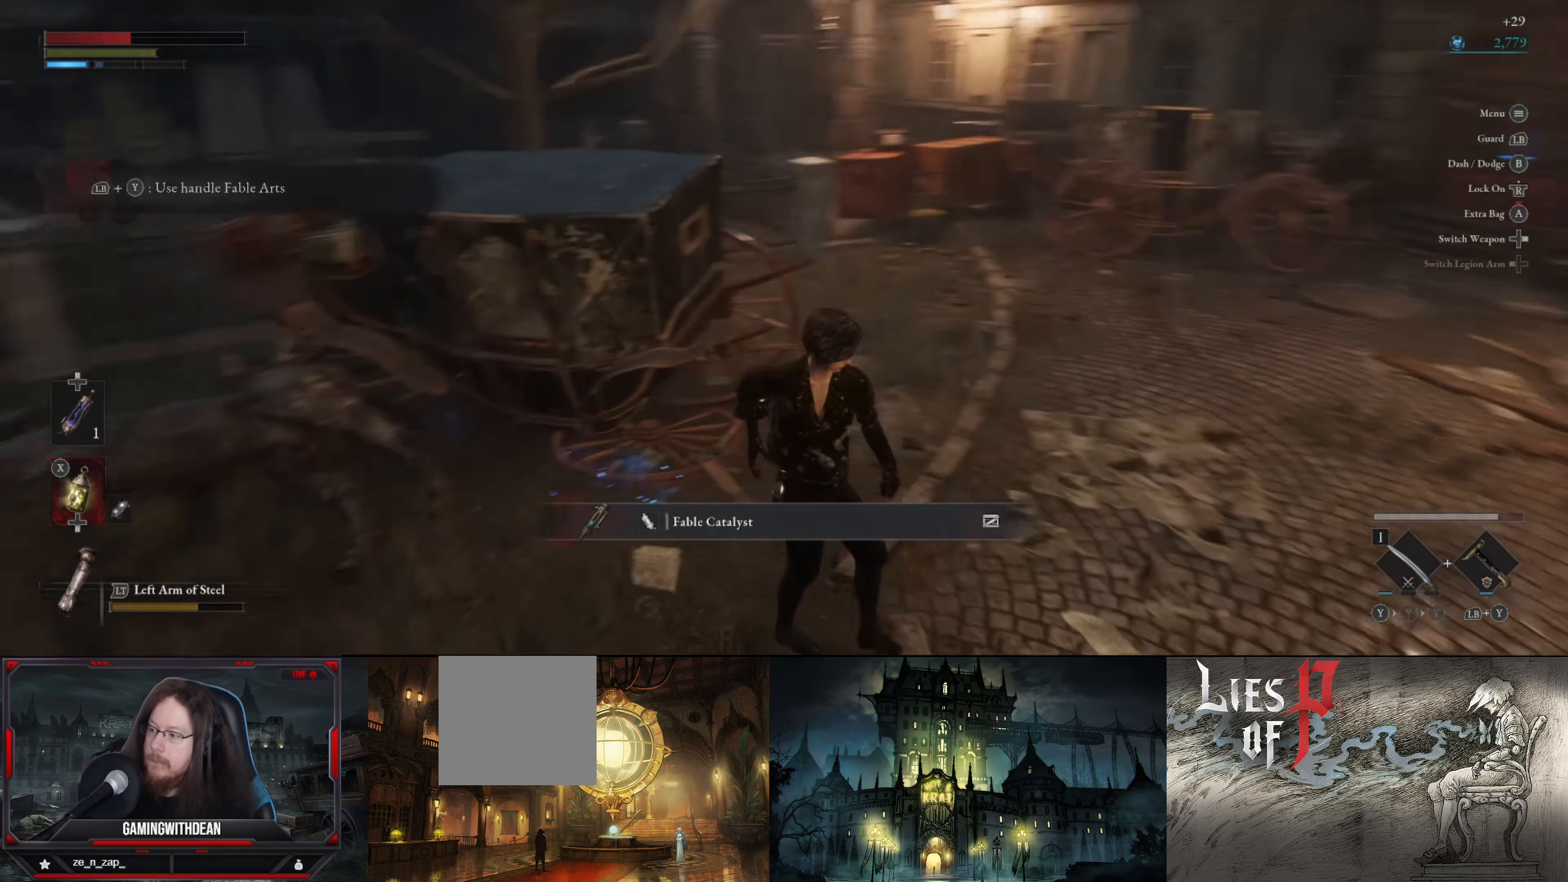
{"buttons": [], "left_stick": "up", "right_stick": "center", "events": [[16, "left_stick", "right"], [183, "right_stick", "right"], [233, "left_stick", "up-right"], [366, "left_stick", "up"], [416, "right_stick", "center"]]}
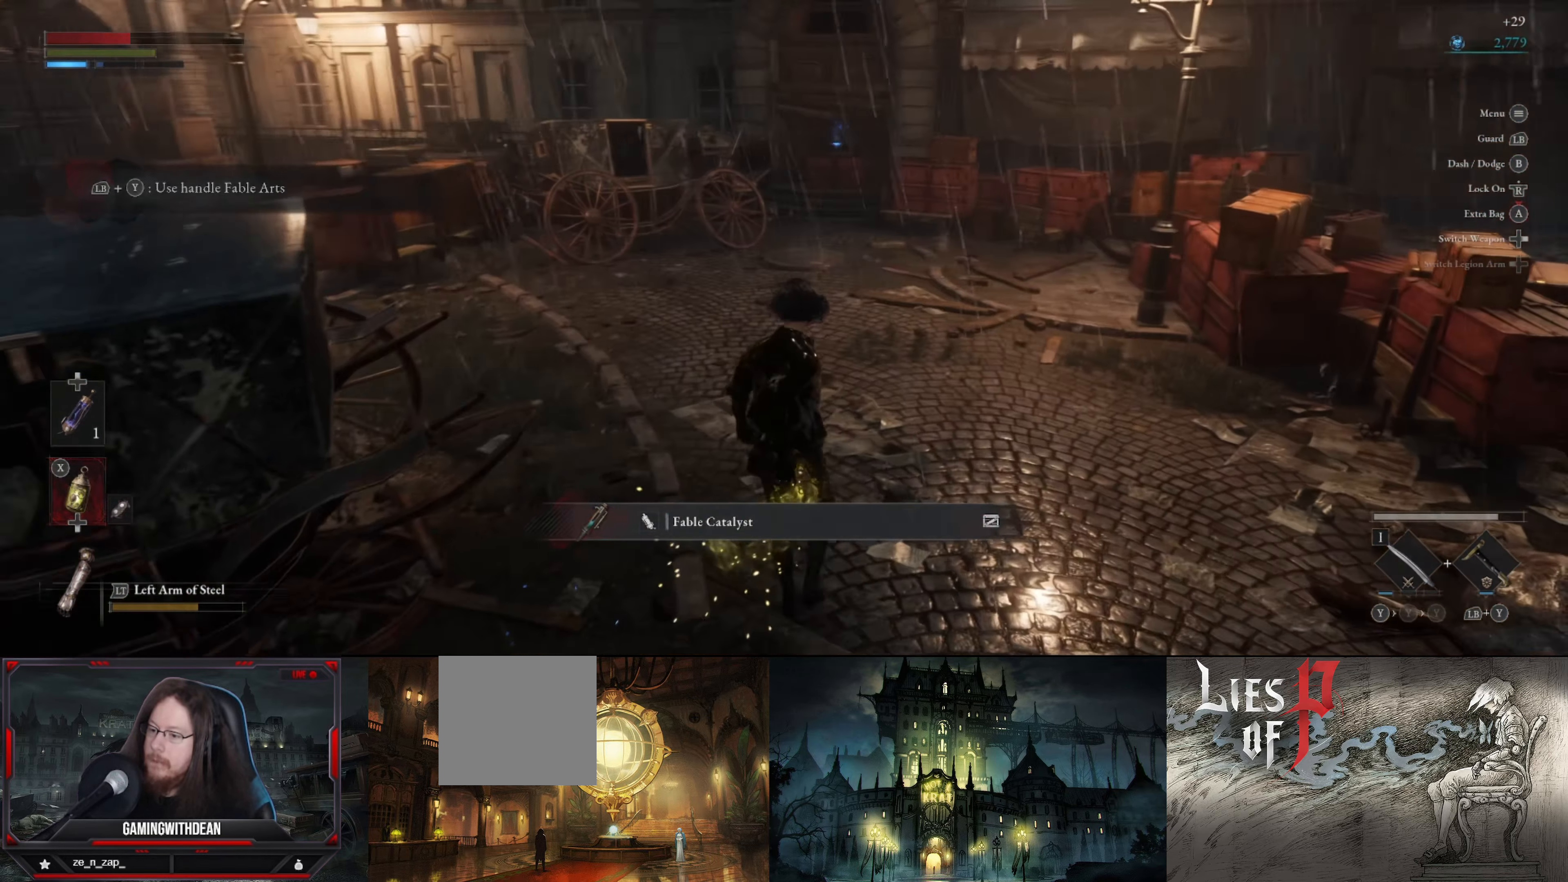
{"buttons": [], "left_stick": "center", "right_stick": "center", "events": [[183, "left_stick", "center"]]}
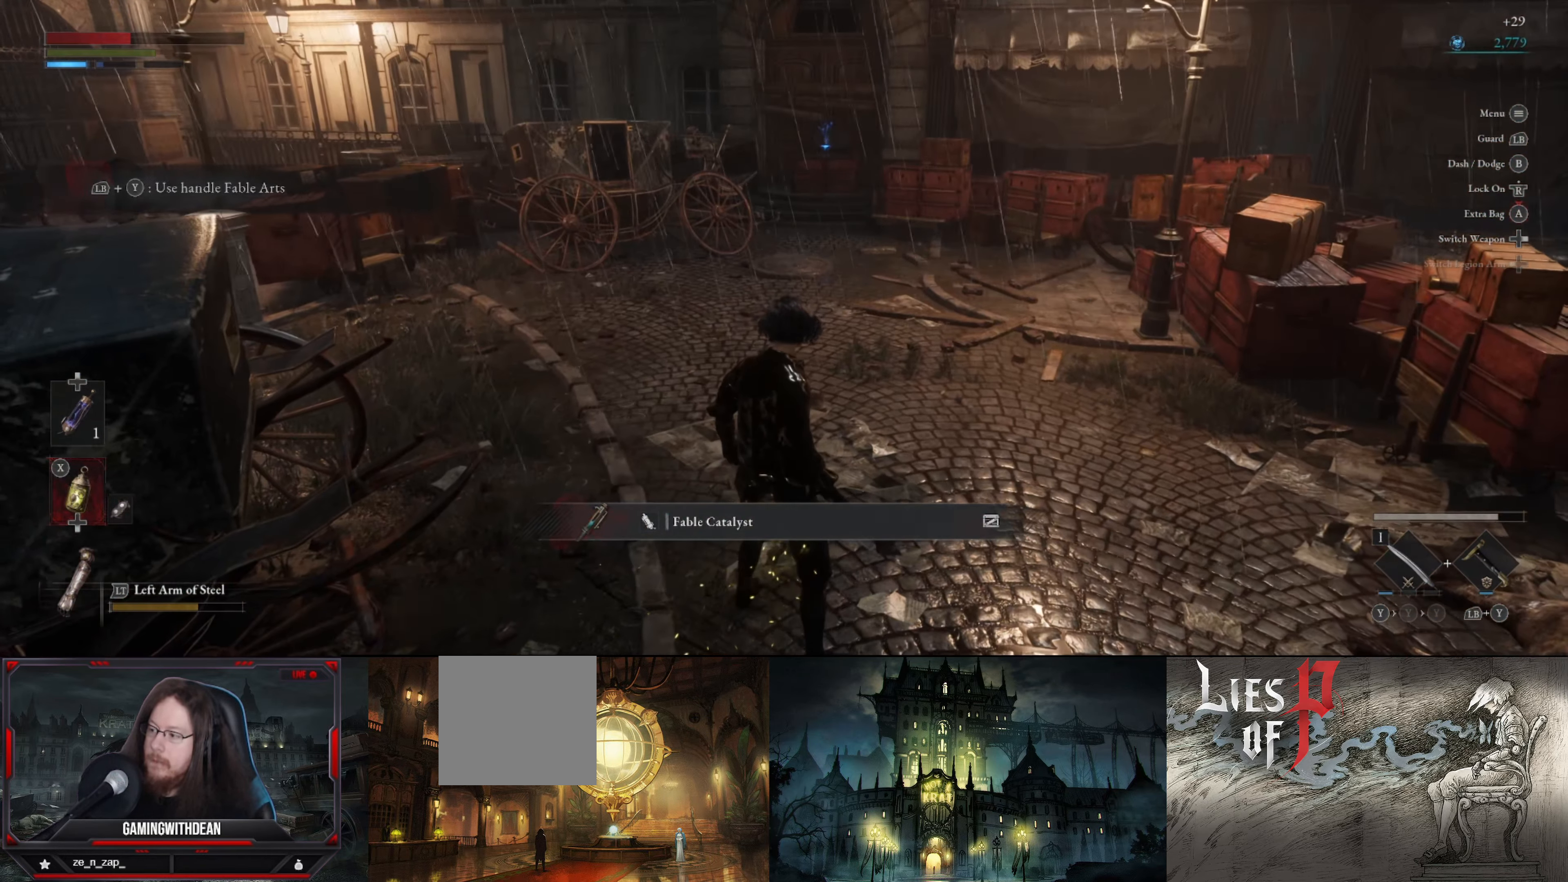
{"buttons": [], "left_stick": "center", "right_stick": "center", "events": []}
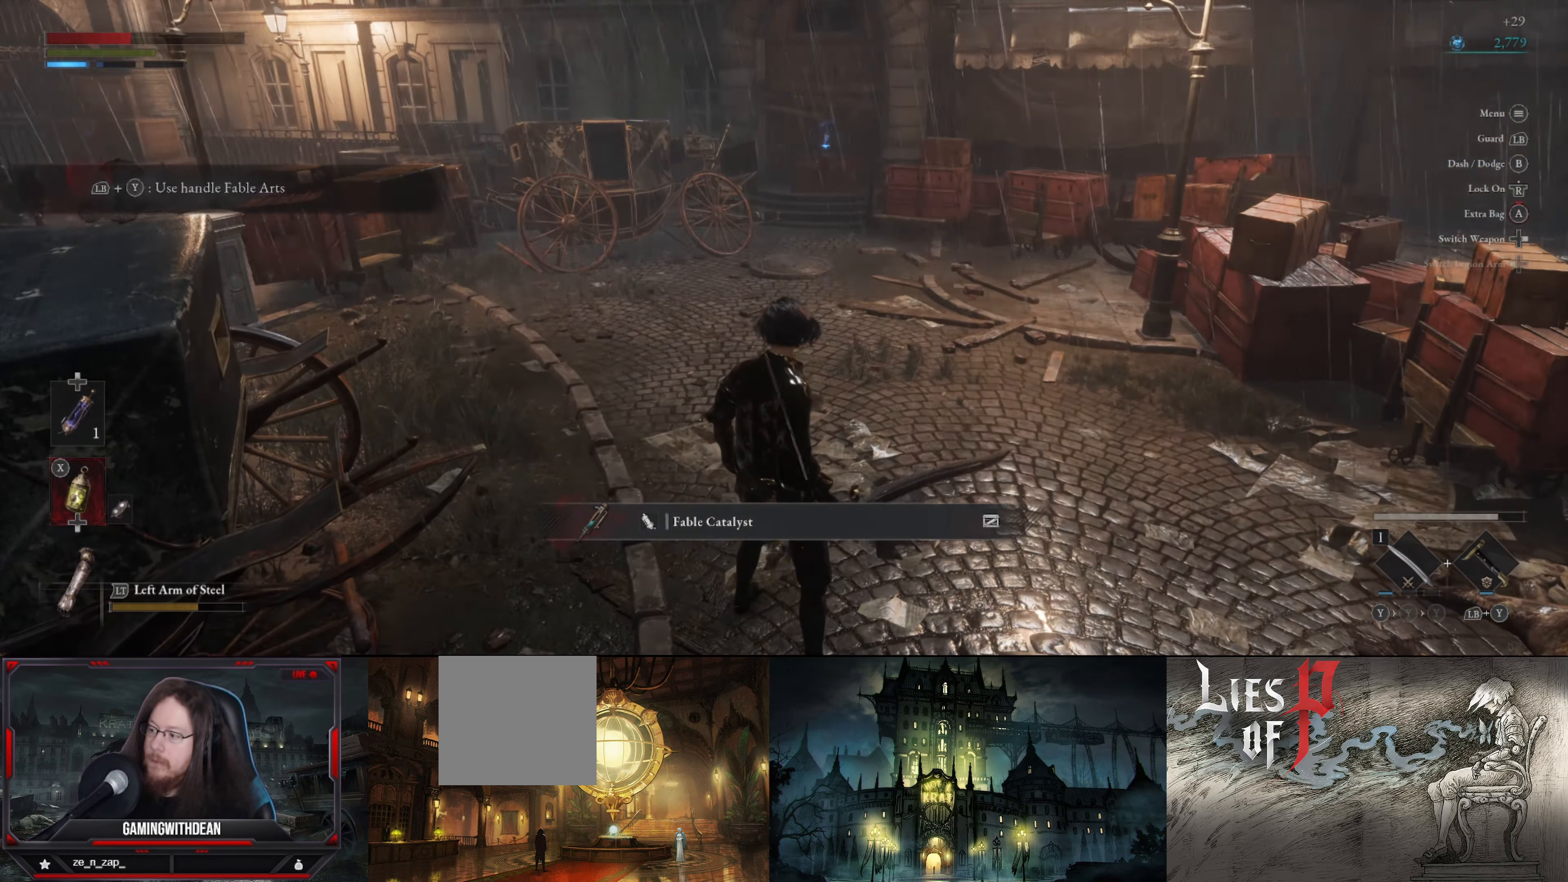
{"buttons": ["DPAD_UP"], "left_stick": "center", "right_stick": "center", "events": [[483, "DPAD_UP", "down"]]}
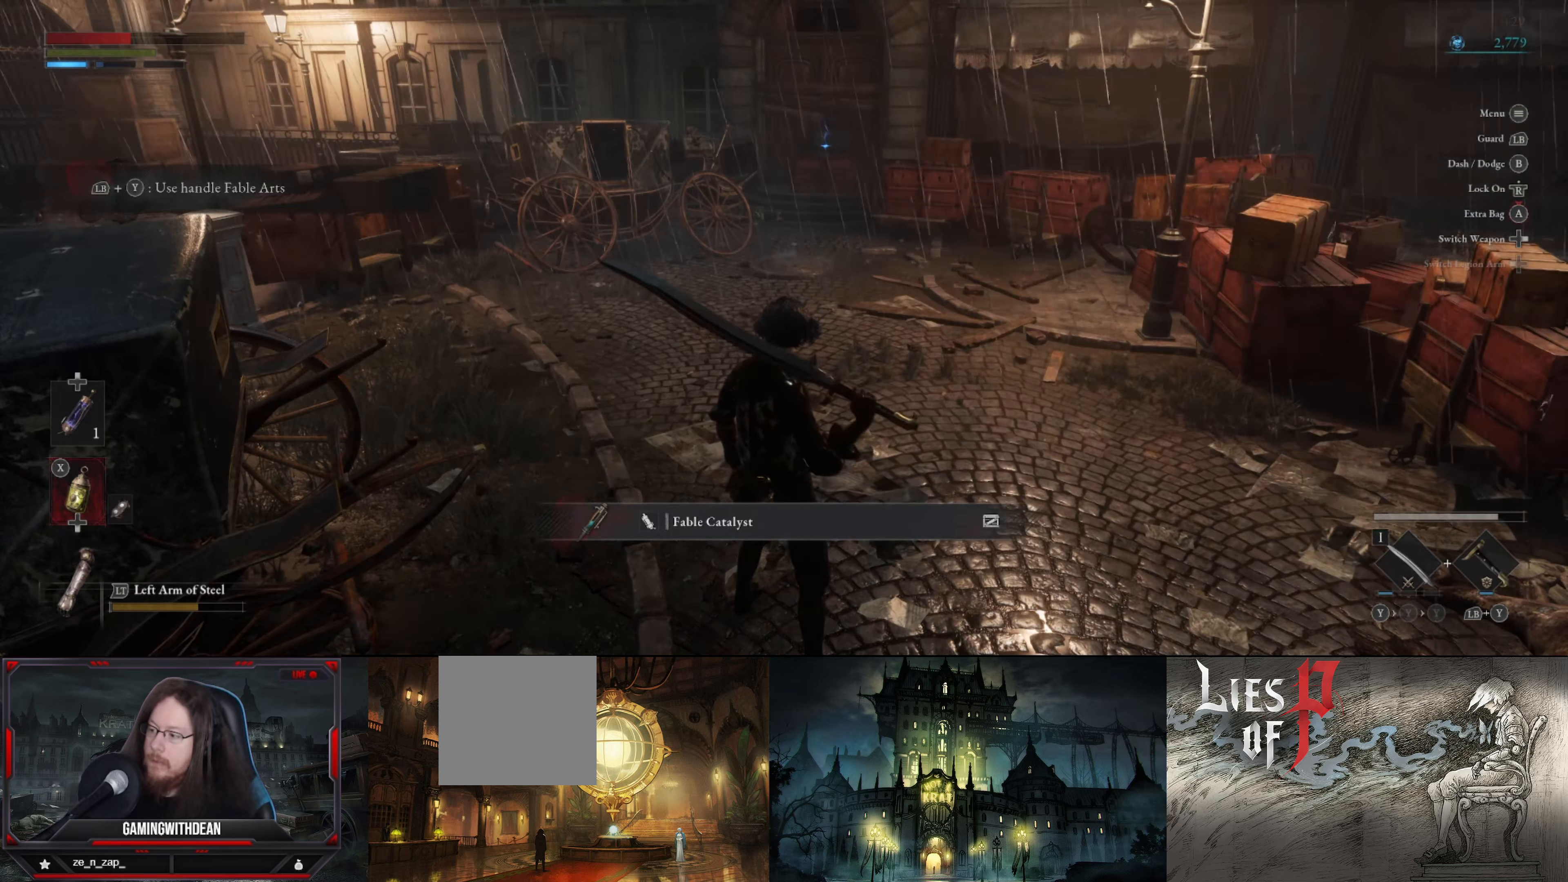
{"buttons": [], "left_stick": "center", "right_stick": "center", "events": [[117, "DPAD_UP", "up"]]}
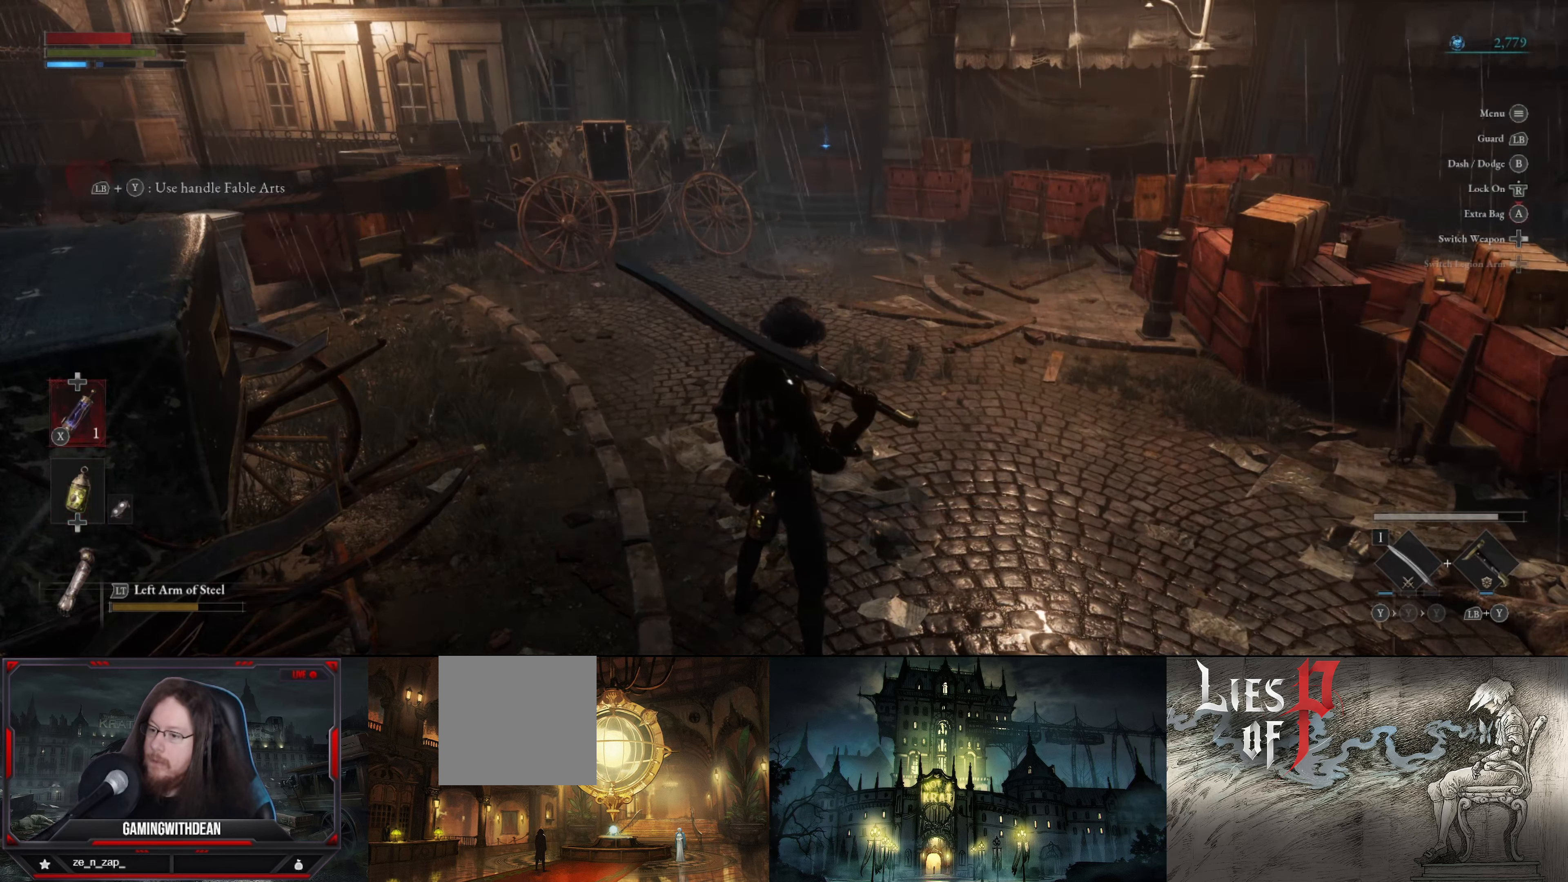
{"buttons": [], "left_stick": "center", "right_stick": "center", "events": [[100, "X", "down"], [217, "X", "up"]]}
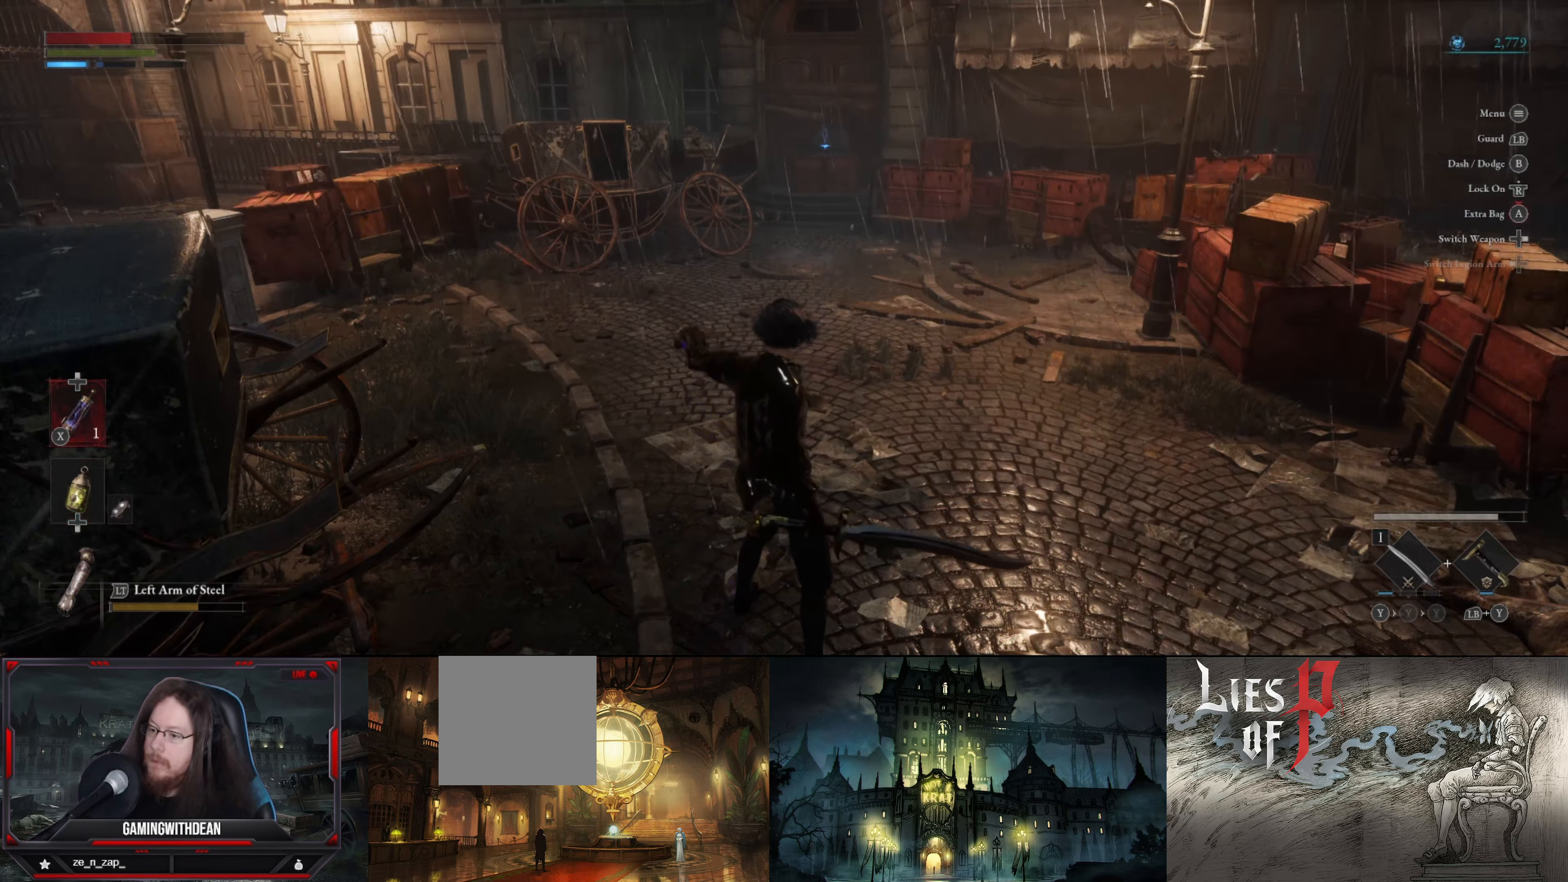
{"buttons": [], "left_stick": "center", "right_stick": "center", "events": [[183, "DPAD_DOWN", "down"], [333, "DPAD_DOWN", "up"]]}